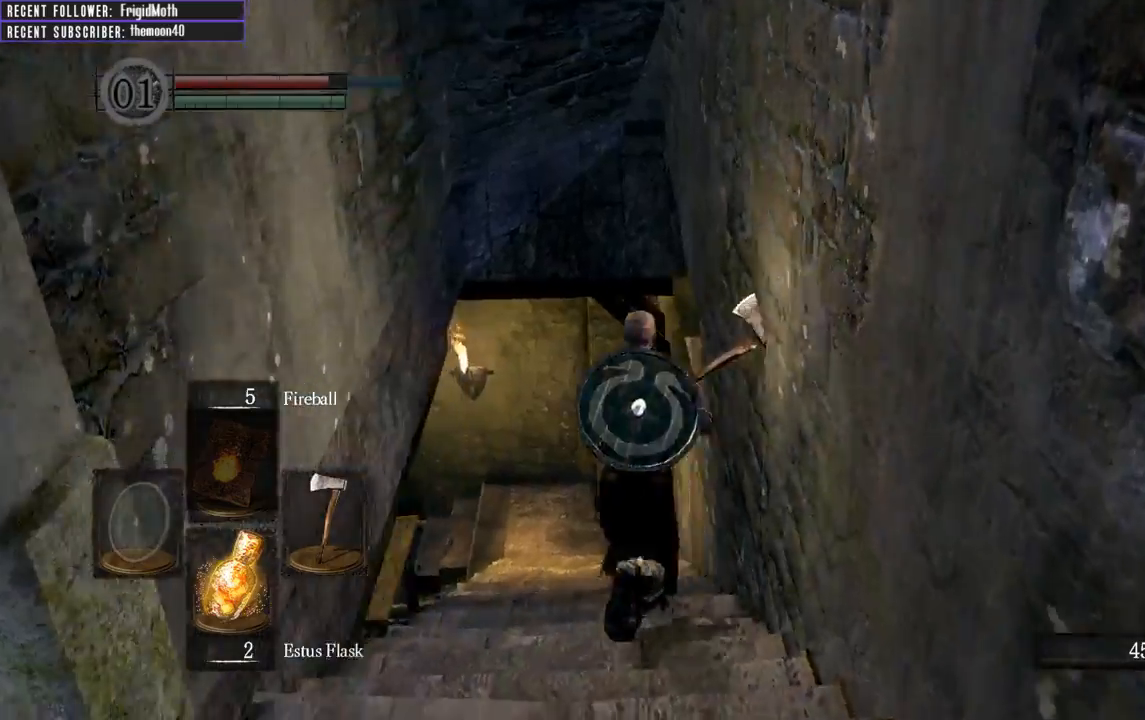
Gameplay with a controller (Xbox layout); each line is a JSON object with the inputs held at the frame after it. "events" lists button and stick changes between this image and that frame as [ms after this image, input, new state], when the widget could be followed in between. Not read: L3.
{"buttons": [], "left_stick": "up", "right_stick": "left", "events": [[217, "right_stick", "center"], [417, "right_stick", "left"]]}
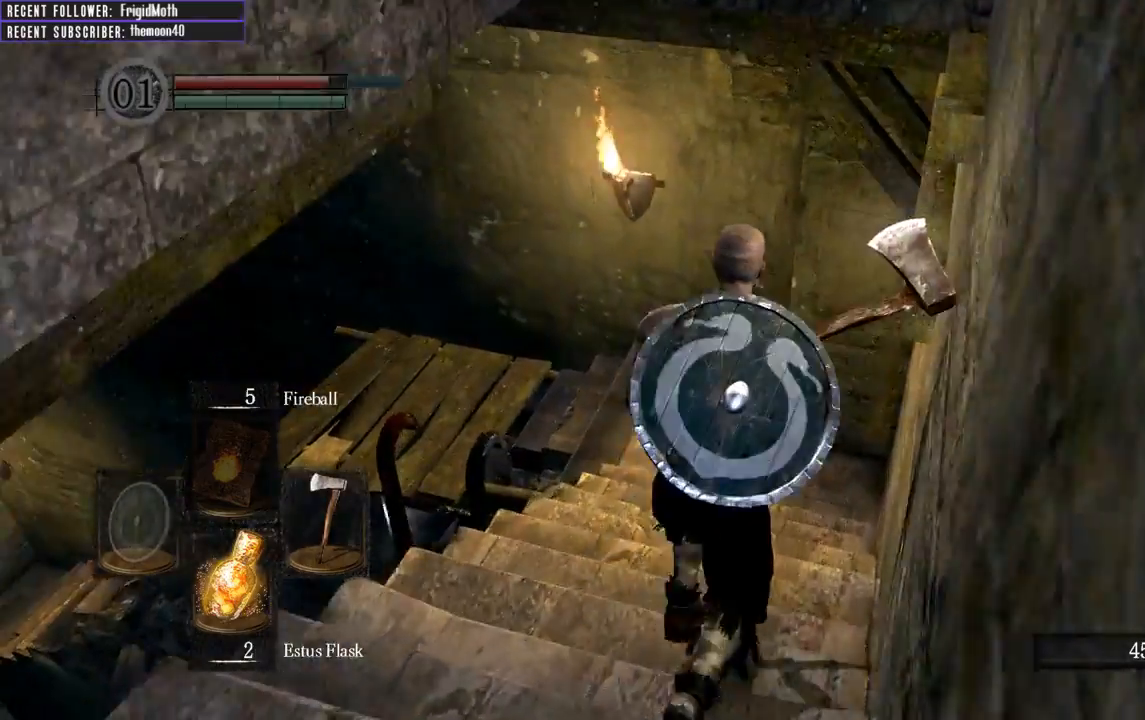
{"buttons": [], "left_stick": "up", "right_stick": "up-left", "events": [[150, "right_stick", "up-left"]]}
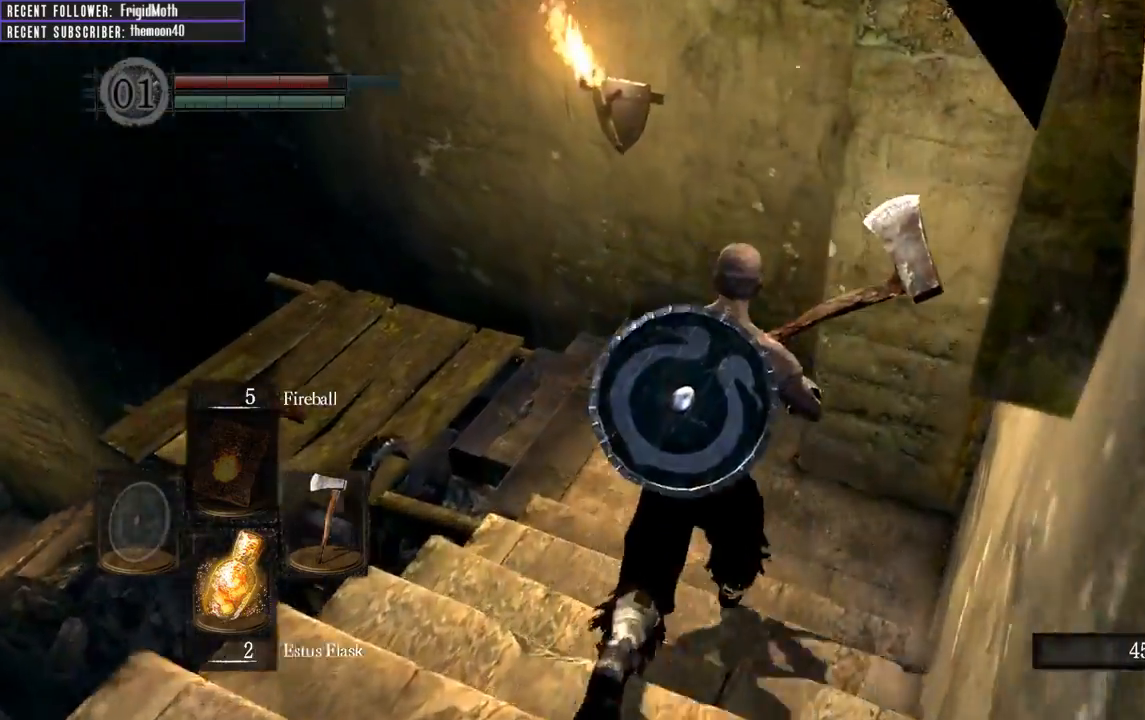
{"buttons": [], "left_stick": "up", "right_stick": "up-left", "events": []}
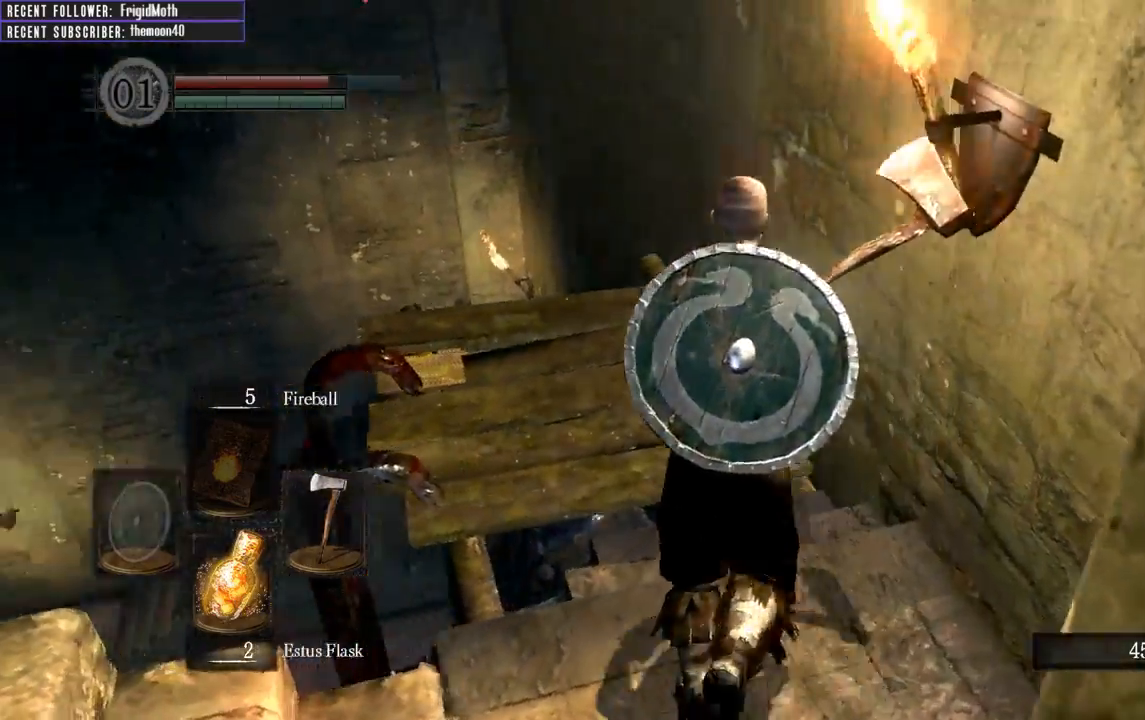
{"buttons": ["A"], "left_stick": "center", "right_stick": "center", "events": [[133, "right_stick", "center"], [300, "left_stick", "up-left"], [450, "left_stick", "center"], [483, "A", "down"]]}
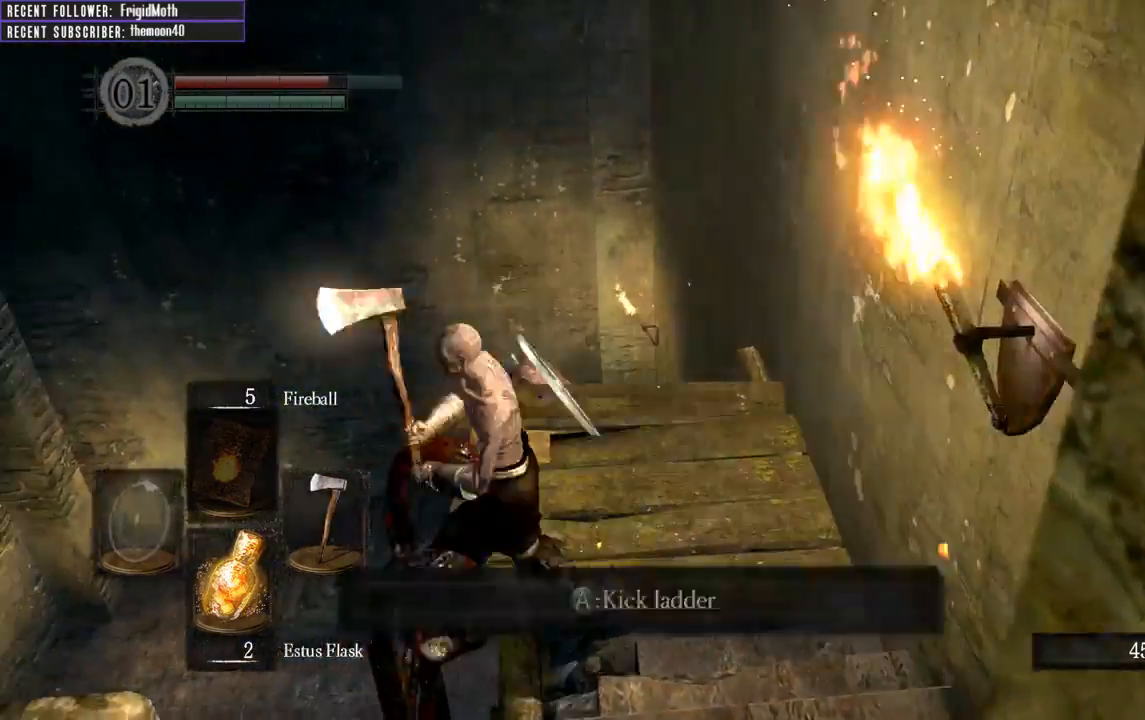
{"buttons": [], "left_stick": "center", "right_stick": "up", "events": [[100, "A", "up"], [467, "right_stick", "up"]]}
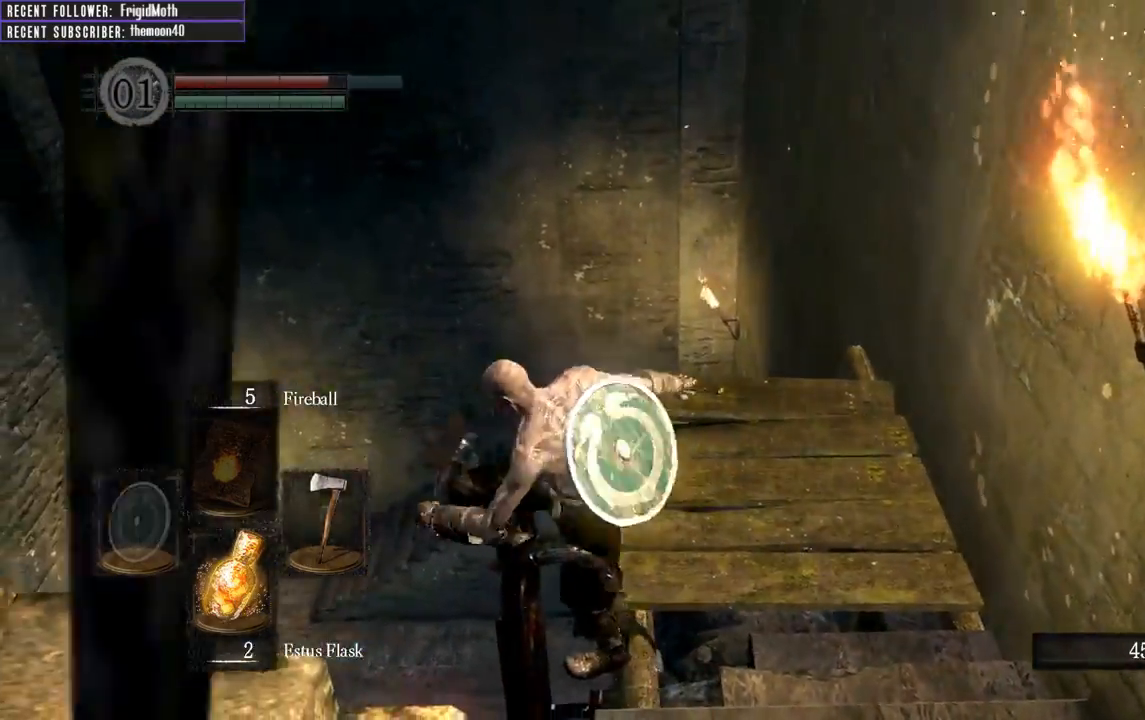
{"buttons": [], "left_stick": "center", "right_stick": "right", "events": [[283, "right_stick", "center"], [500, "right_stick", "right"]]}
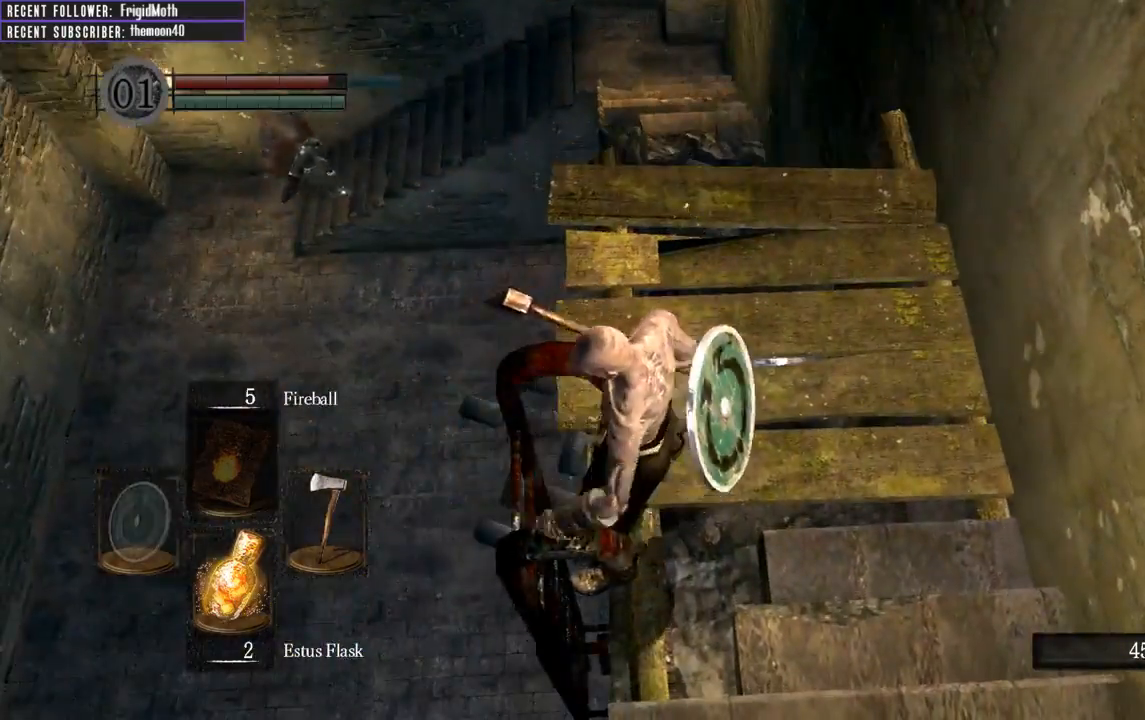
{"buttons": [], "left_stick": "up", "right_stick": "center", "events": [[17, "right_stick", "up-right"], [250, "right_stick", "center"], [300, "left_stick", "up"]]}
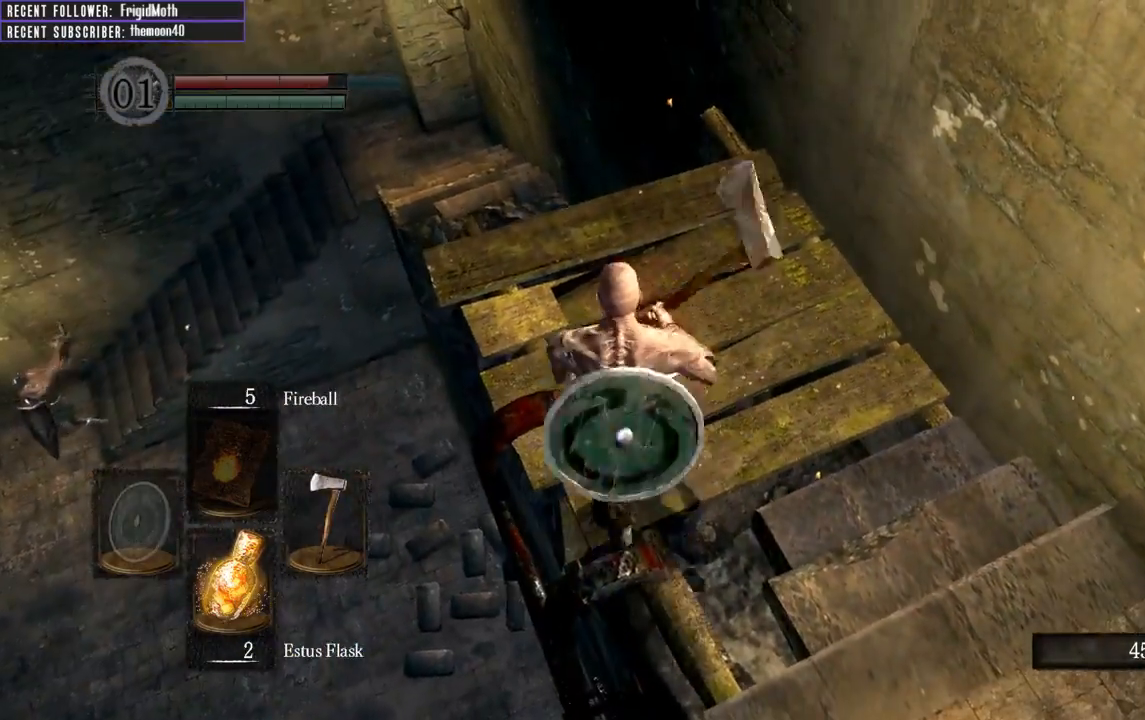
{"buttons": [], "left_stick": "up", "right_stick": "up-left", "events": [[450, "right_stick", "up-left"]]}
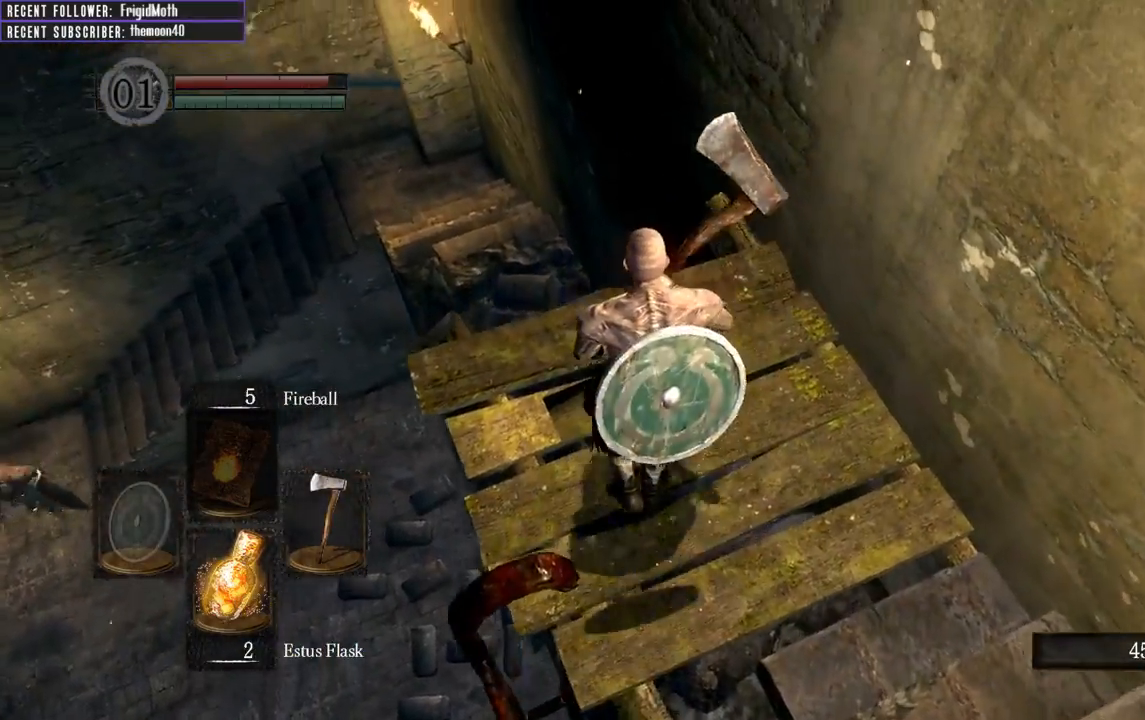
{"buttons": [], "left_stick": "center", "right_stick": "center", "events": [[200, "right_stick", "up"], [400, "right_stick", "center"], [417, "left_stick", "center"]]}
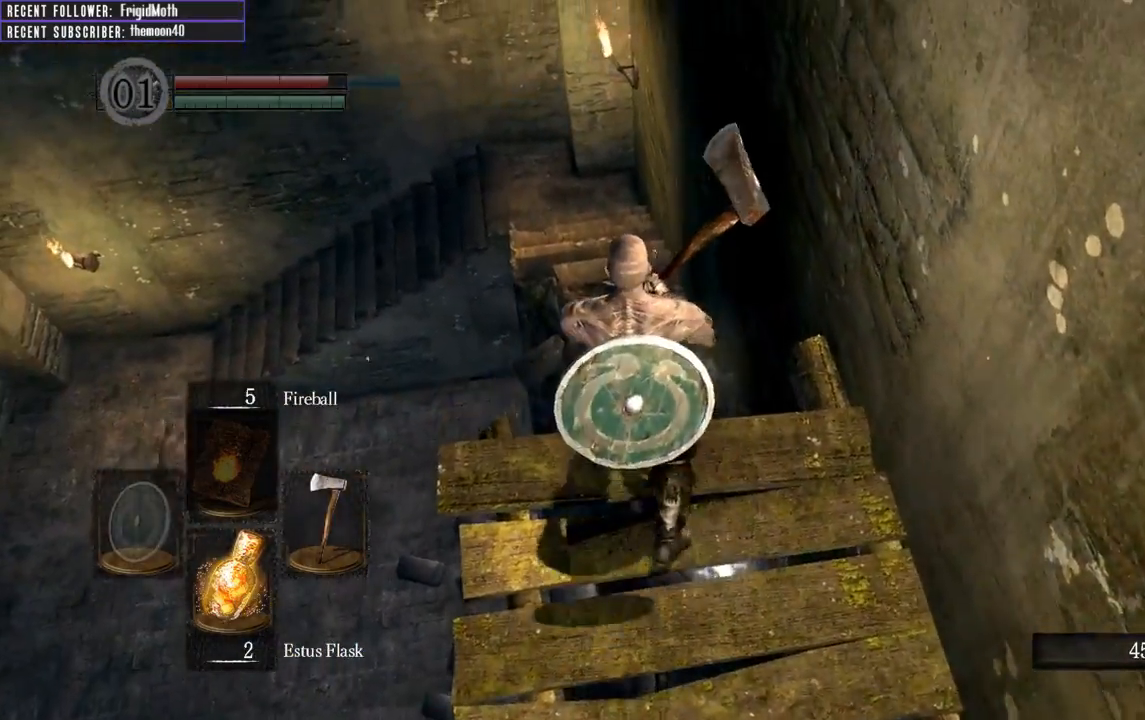
{"buttons": [], "left_stick": "up", "right_stick": "up-right", "events": [[50, "right_stick", "up-right"], [133, "left_stick", "up"]]}
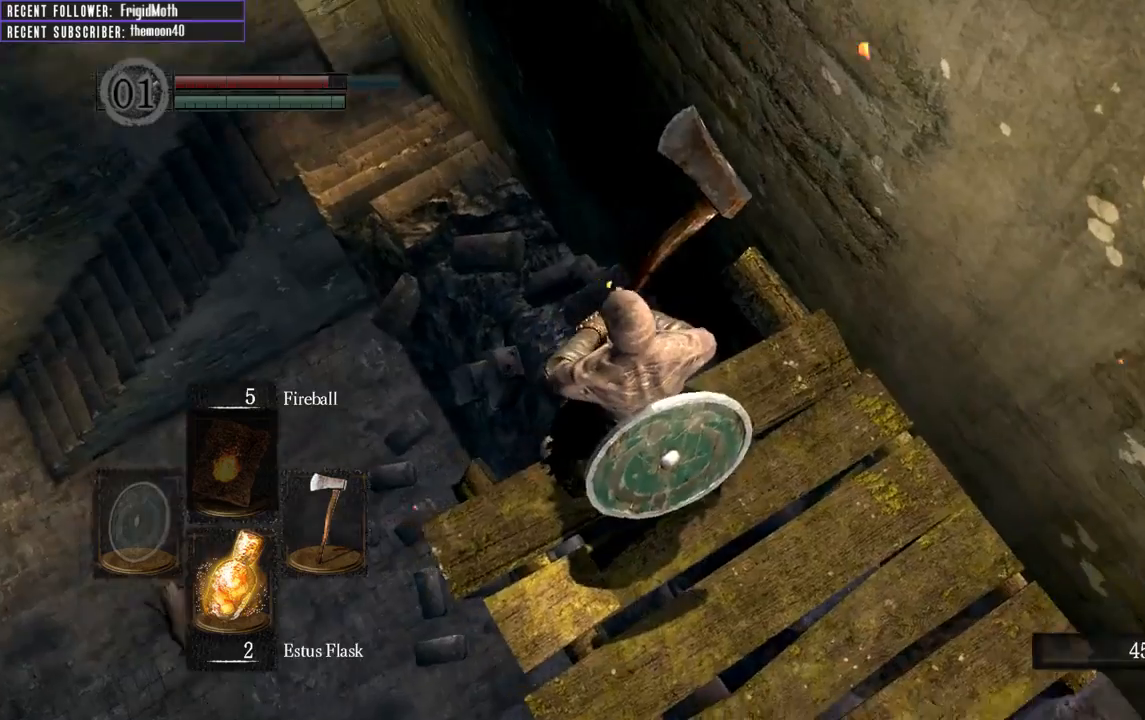
{"buttons": [], "left_stick": "up", "right_stick": "up-right", "events": []}
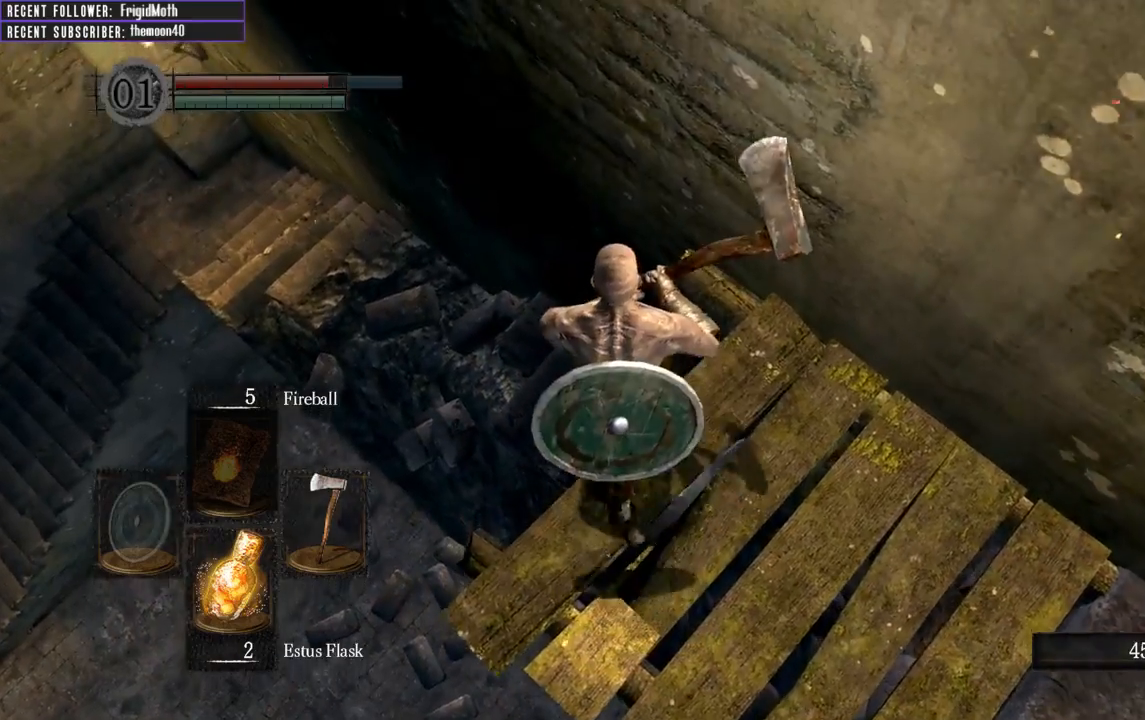
{"buttons": [], "left_stick": "up-right", "right_stick": "right", "events": [[300, "right_stick", "right"], [400, "left_stick", "up-right"]]}
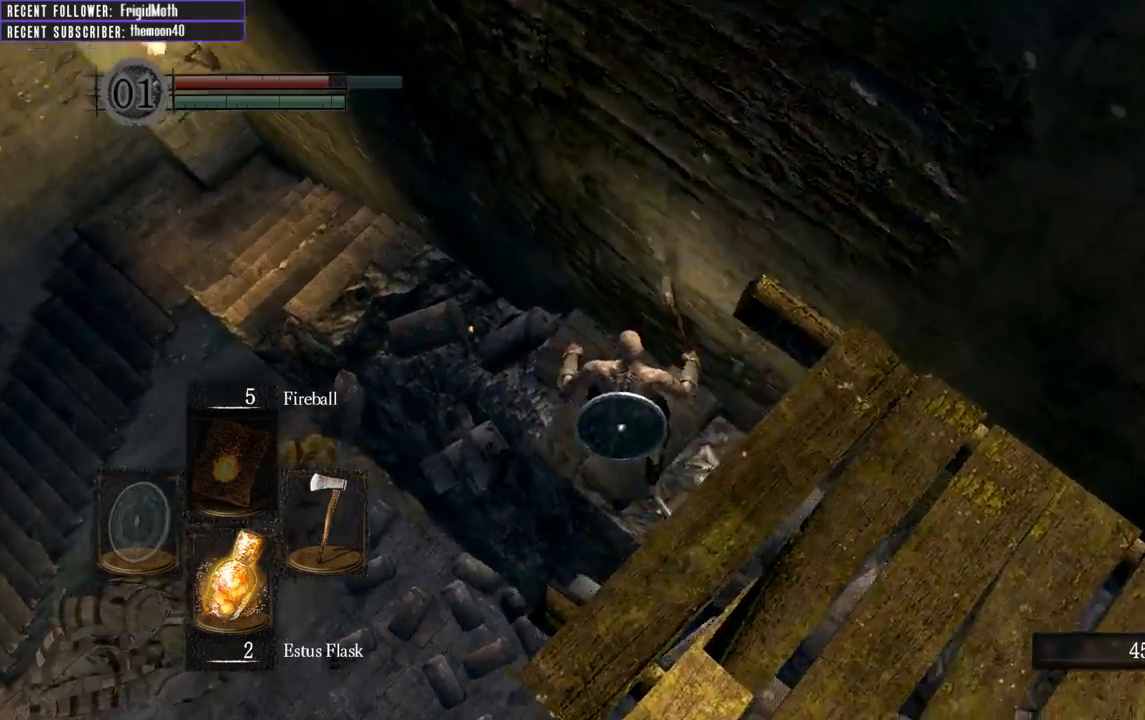
{"buttons": [], "left_stick": "up-right", "right_stick": "right", "events": [[83, "left_stick", "center"], [500, "left_stick", "up-right"]]}
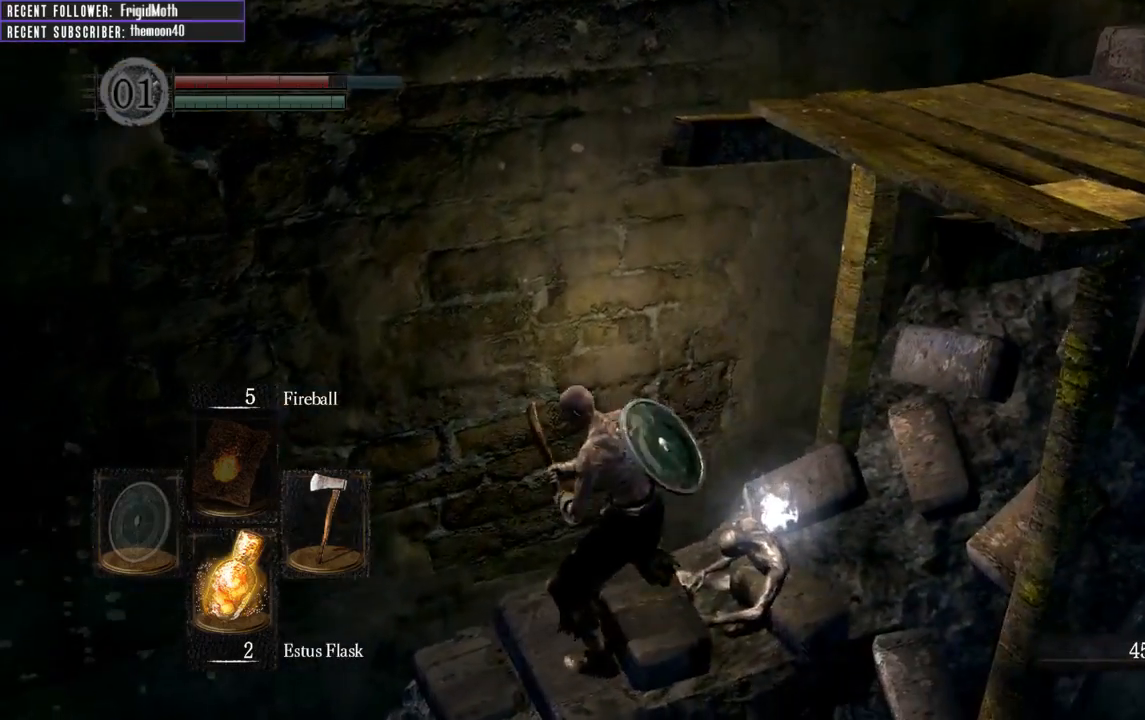
{"buttons": [], "left_stick": "center", "right_stick": "center", "events": [[83, "right_stick", "center"], [183, "left_stick", "center"], [200, "A", "down"], [317, "A", "up"]]}
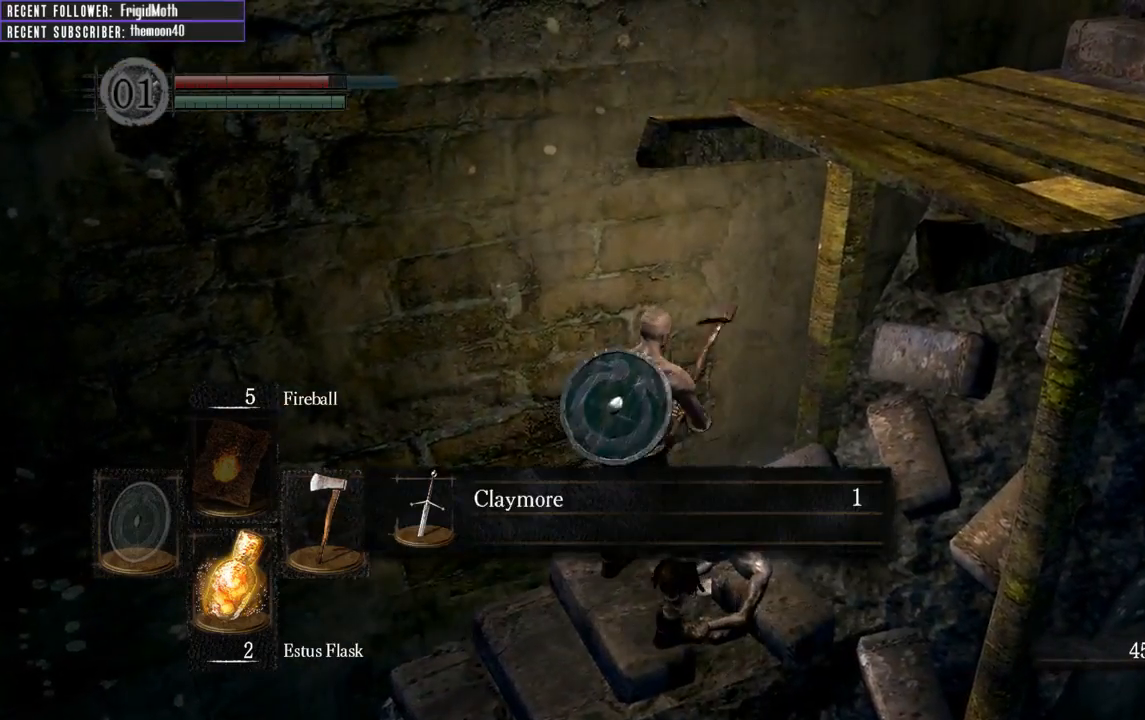
{"buttons": [], "left_stick": "center", "right_stick": "up-right", "events": [[33, "right_stick", "right"], [217, "right_stick", "up-right"]]}
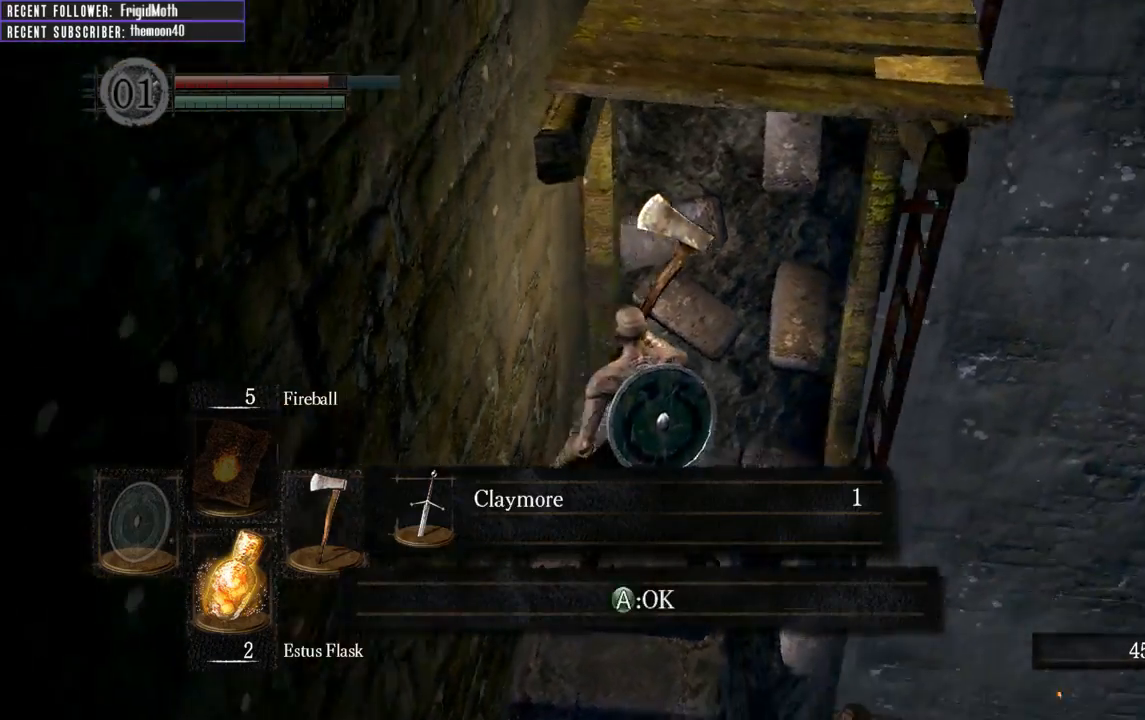
{"buttons": [], "left_stick": "center", "right_stick": "center", "events": [[167, "right_stick", "center"], [250, "A", "down"], [350, "A", "up"]]}
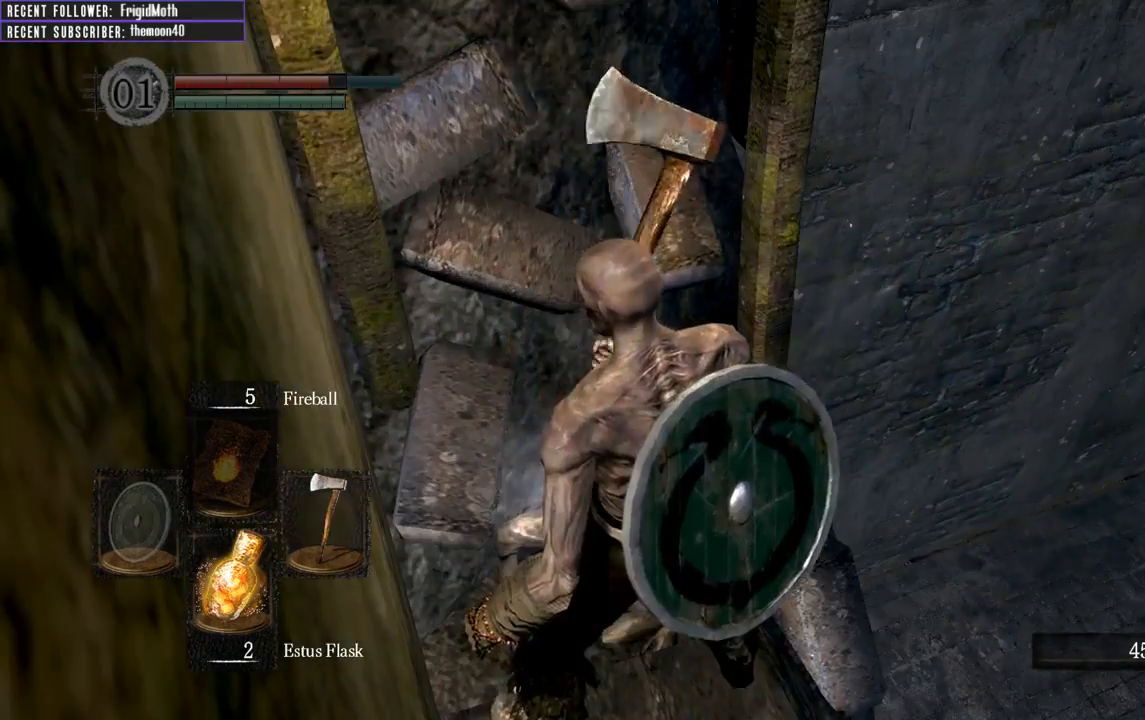
{"buttons": [], "left_stick": "center", "right_stick": "up-right", "events": [[33, "right_stick", "up-right"]]}
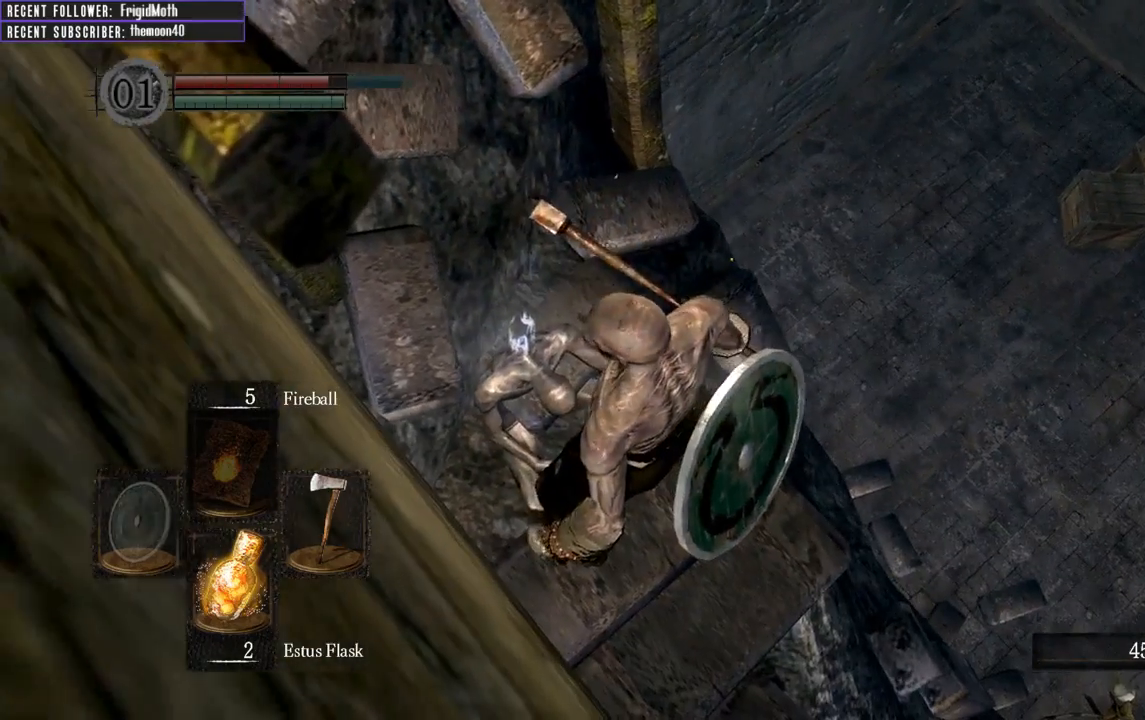
{"buttons": [], "left_stick": "center", "right_stick": "center", "events": [[67, "right_stick", "center"]]}
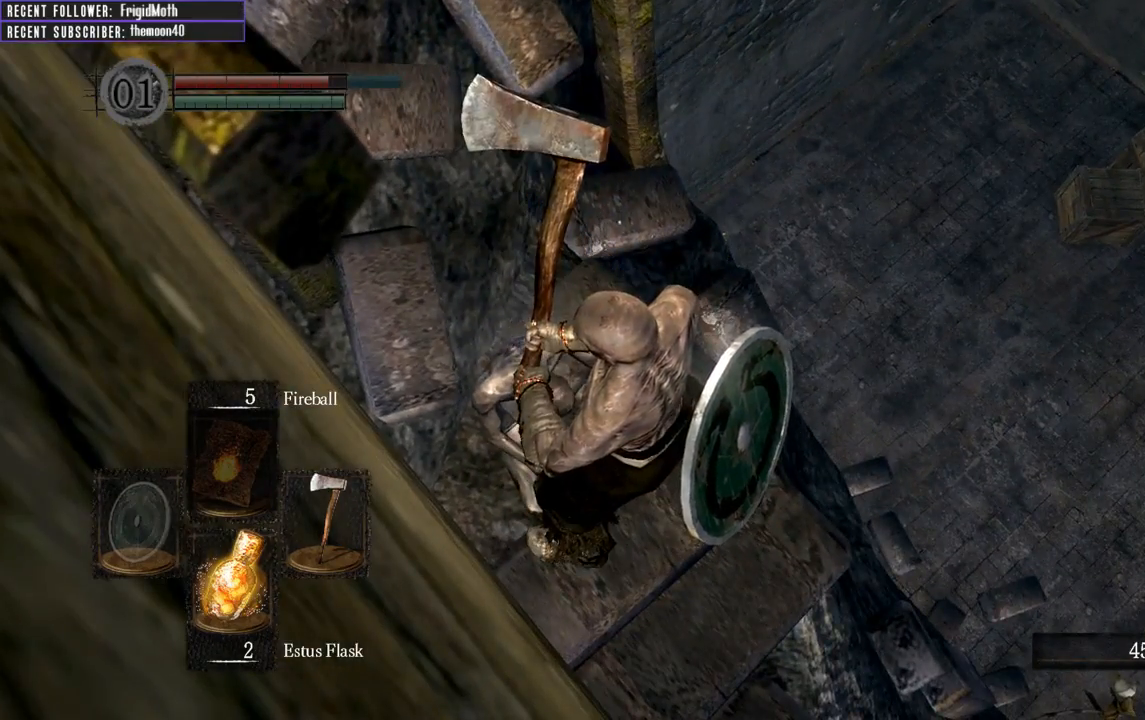
{"buttons": [], "left_stick": "center", "right_stick": "up-right", "events": [[133, "right_stick", "up-right"]]}
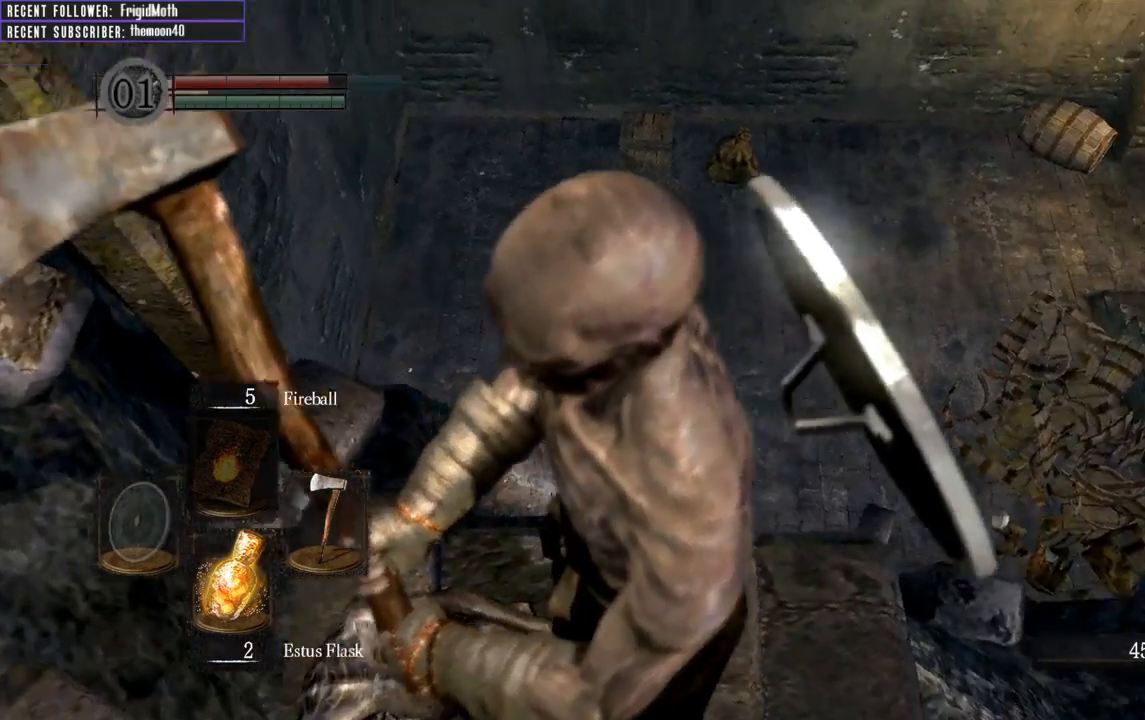
{"buttons": [], "left_stick": "center", "right_stick": "right", "events": [[150, "right_stick", "center"], [300, "right_stick", "right"]]}
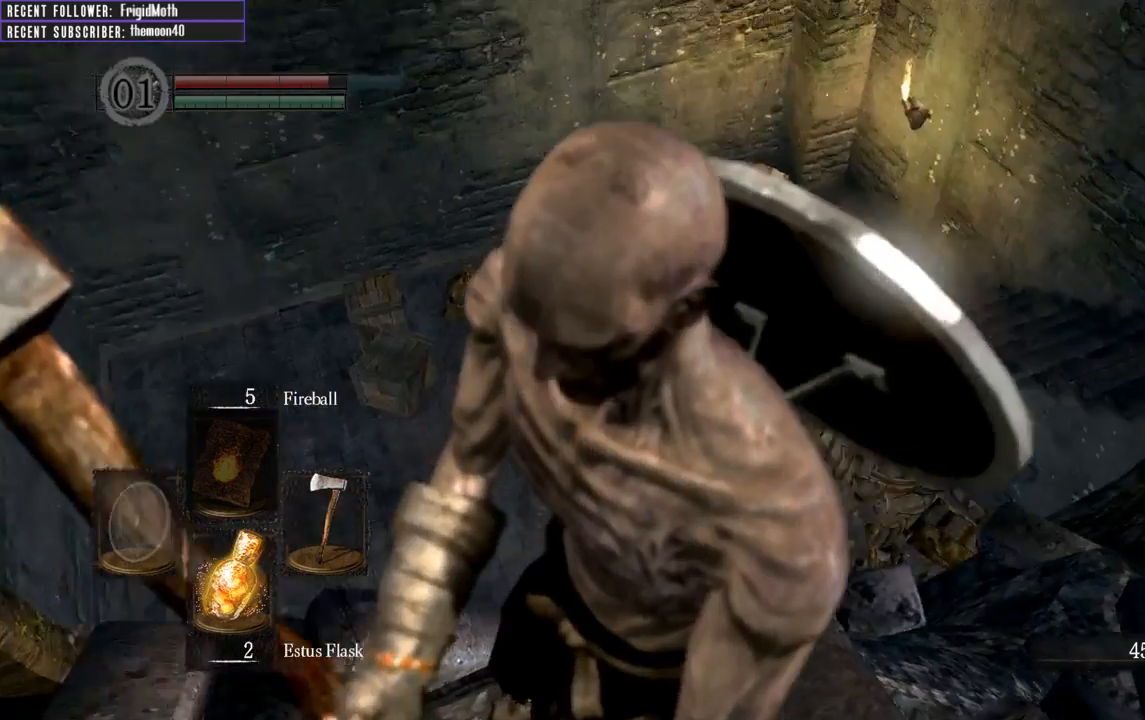
{"buttons": [], "left_stick": "center", "right_stick": "center", "events": [[67, "right_stick", "up-right"], [233, "right_stick", "center"]]}
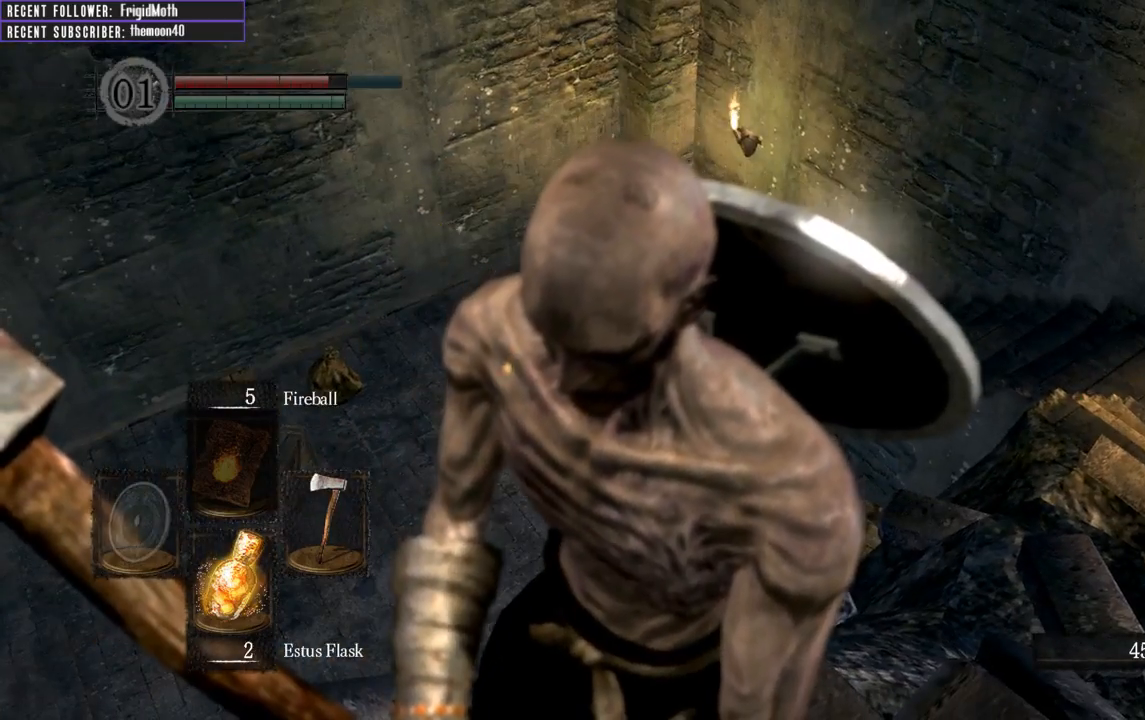
{"buttons": [], "left_stick": "center", "right_stick": "up-left", "events": [[17, "right_stick", "up-left"]]}
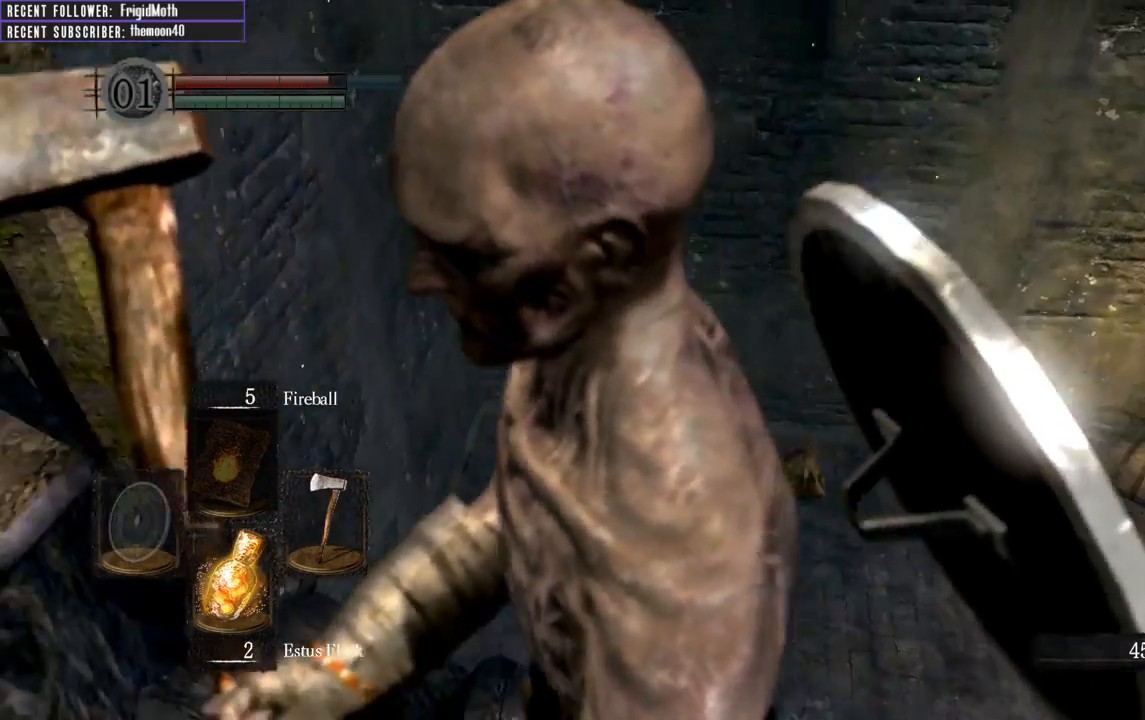
{"buttons": [], "left_stick": "center", "right_stick": "up-left", "events": []}
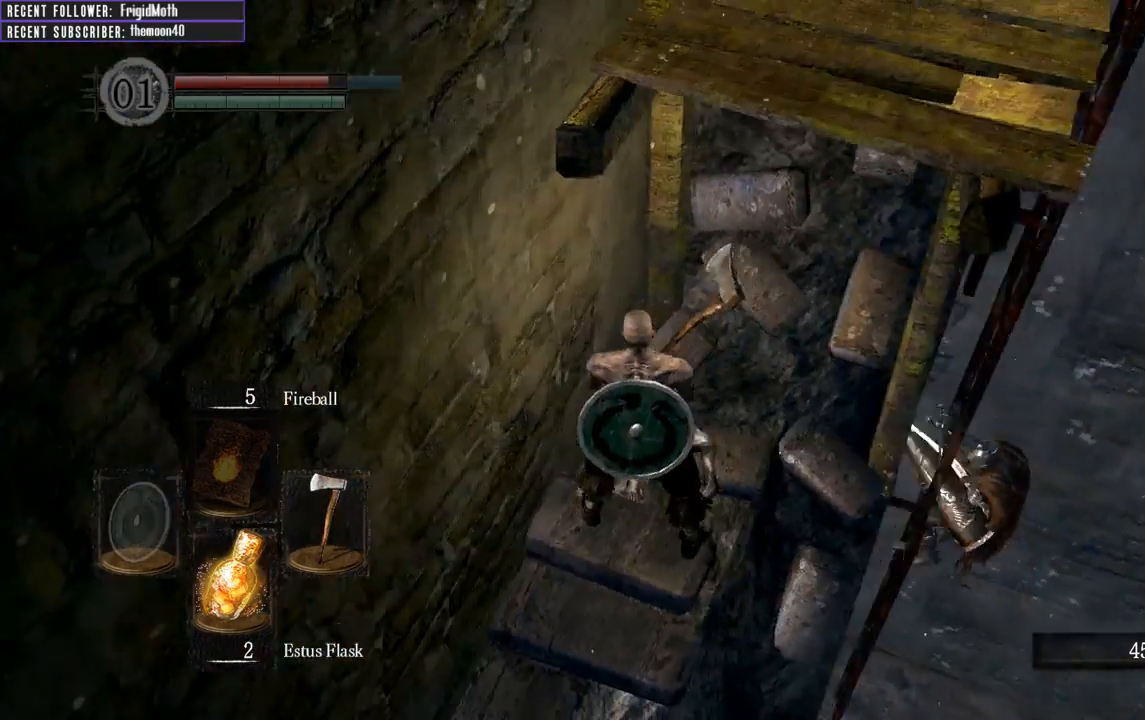
{"buttons": [], "left_stick": "center", "right_stick": "center", "events": [[400, "right_stick", "center"]]}
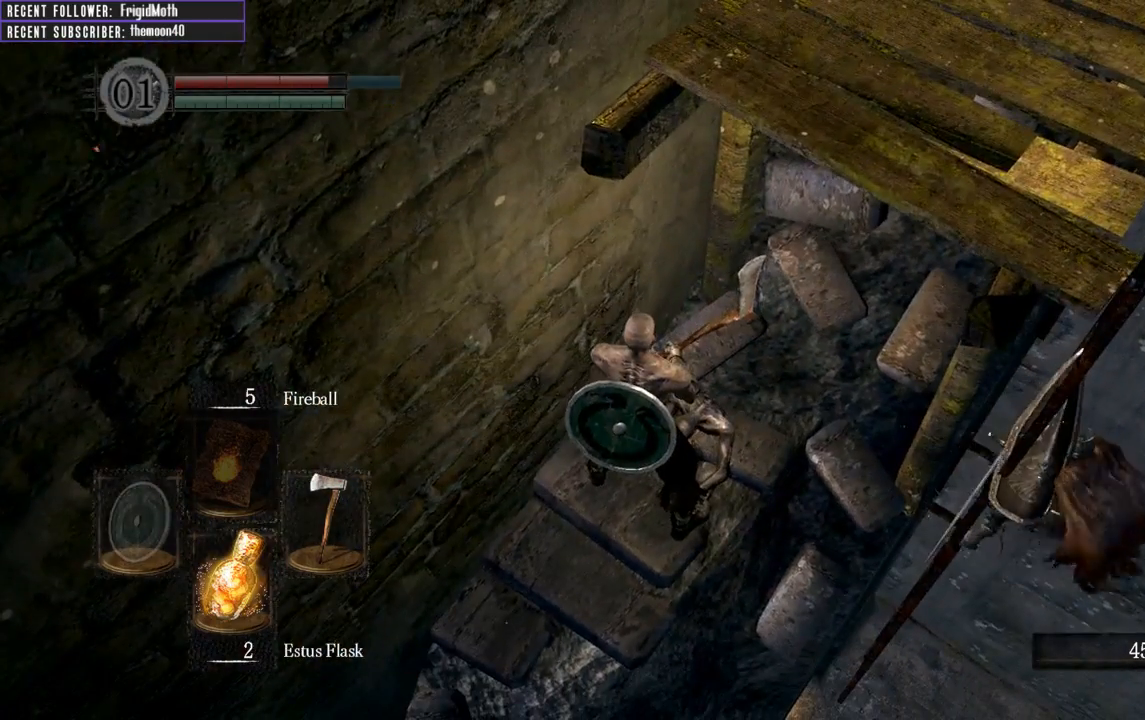
{"buttons": [], "left_stick": "center", "right_stick": "down-right", "events": [[317, "right_stick", "down-right"]]}
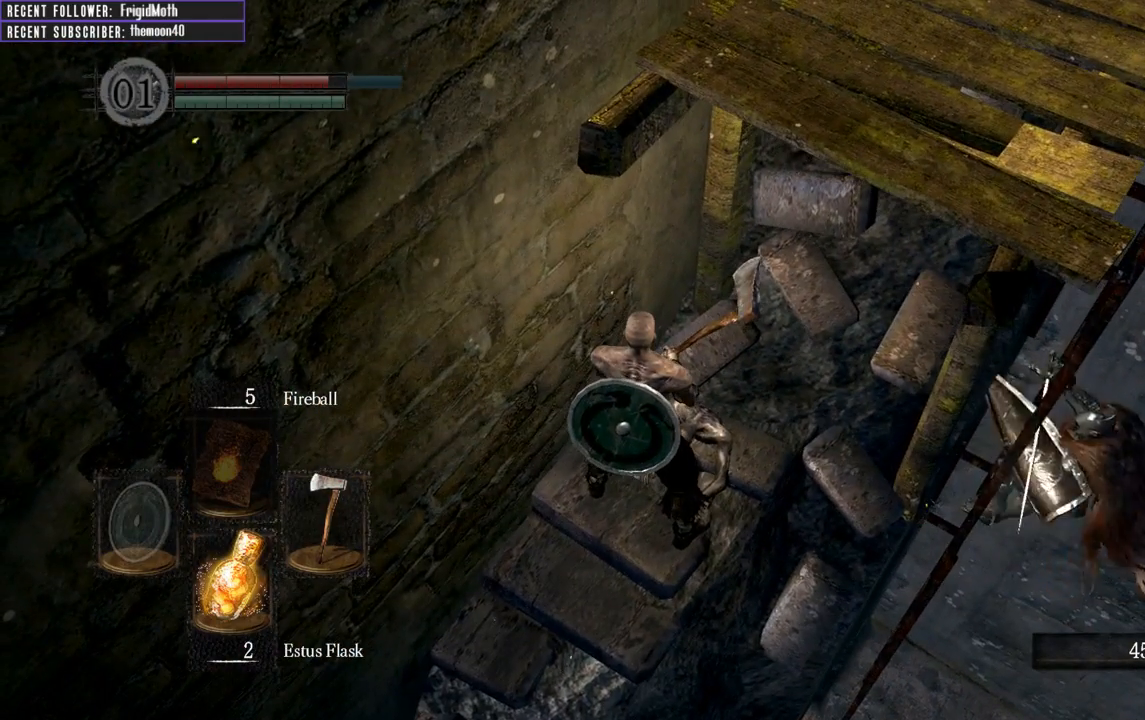
{"buttons": [], "left_stick": "center", "right_stick": "down", "events": [[33, "right_stick", "center"], [400, "right_stick", "down"]]}
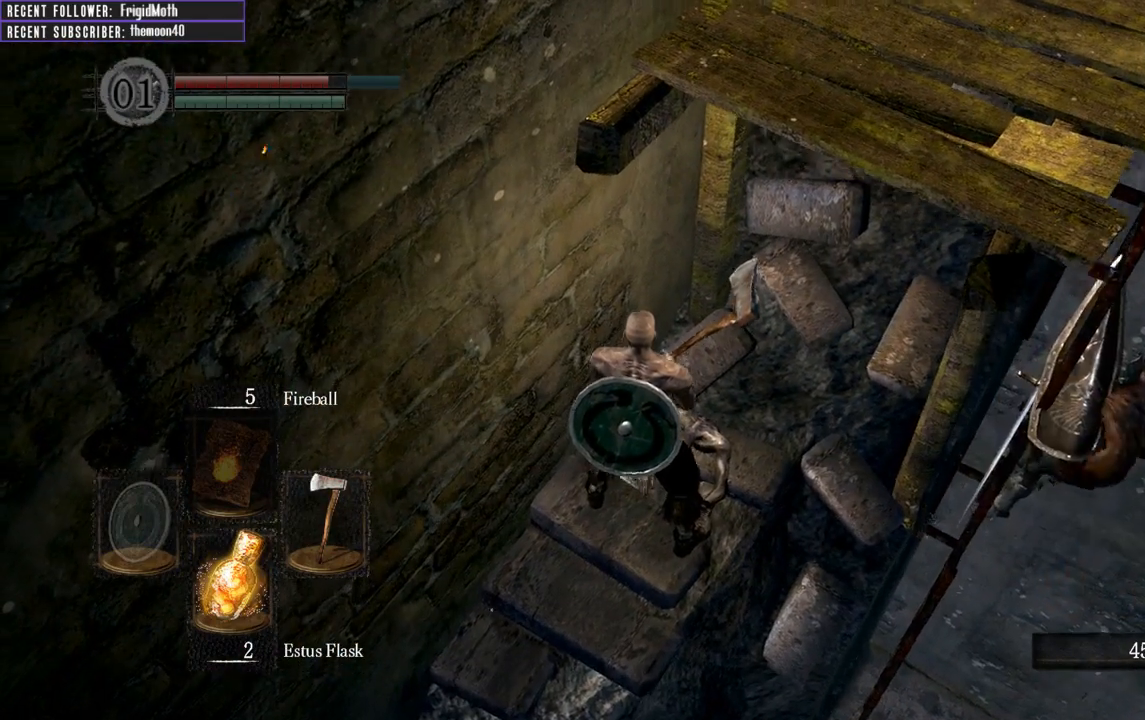
{"buttons": [], "left_stick": "center", "right_stick": "down", "events": [[233, "right_stick", "center"], [383, "right_stick", "down"]]}
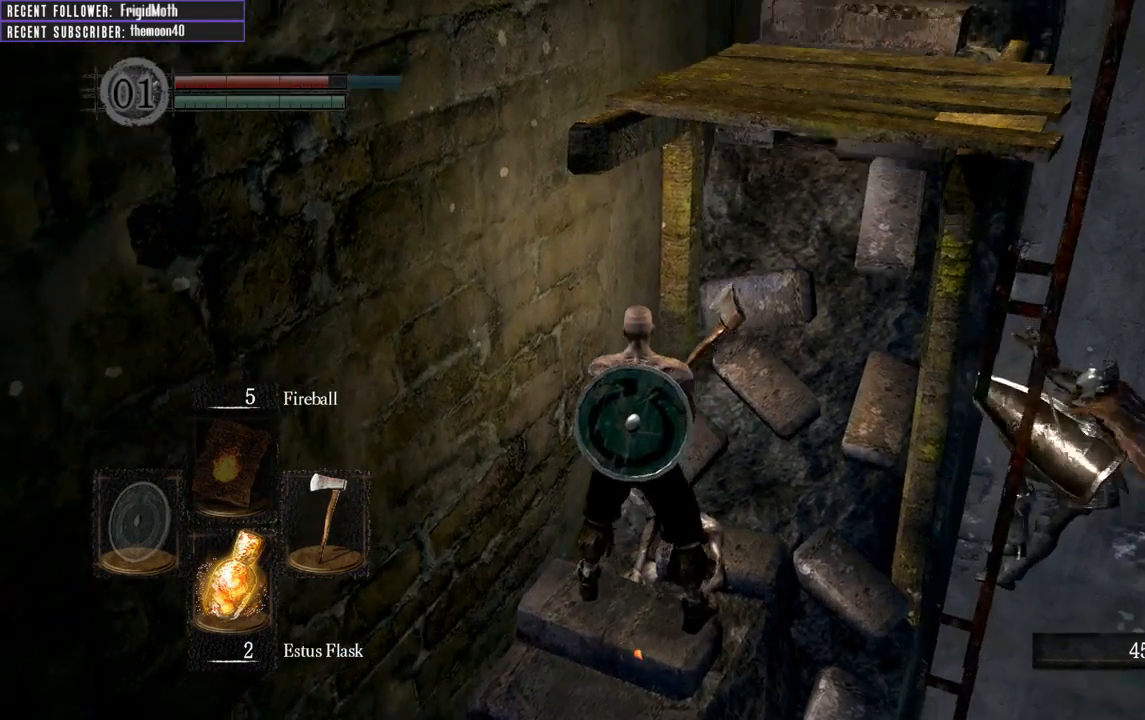
{"buttons": [], "left_stick": "center", "right_stick": "right", "events": [[233, "right_stick", "center"], [450, "right_stick", "right"]]}
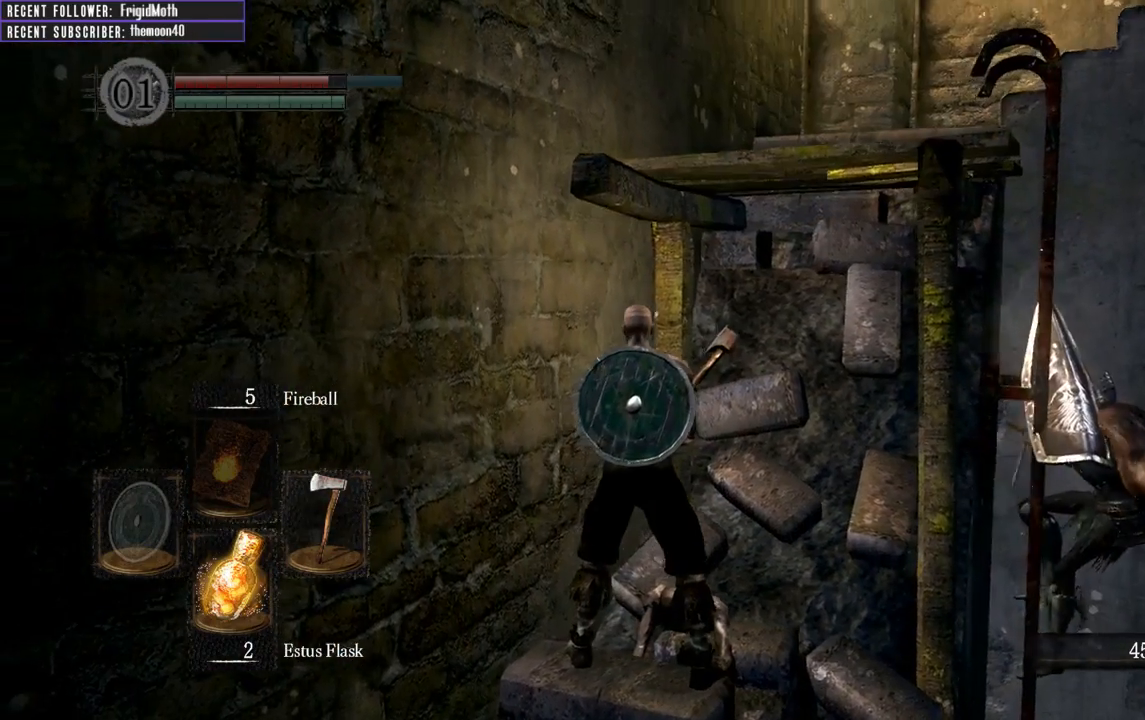
{"buttons": [], "left_stick": "center", "right_stick": "center", "events": [[33, "right_stick", "down-right"], [250, "right_stick", "center"]]}
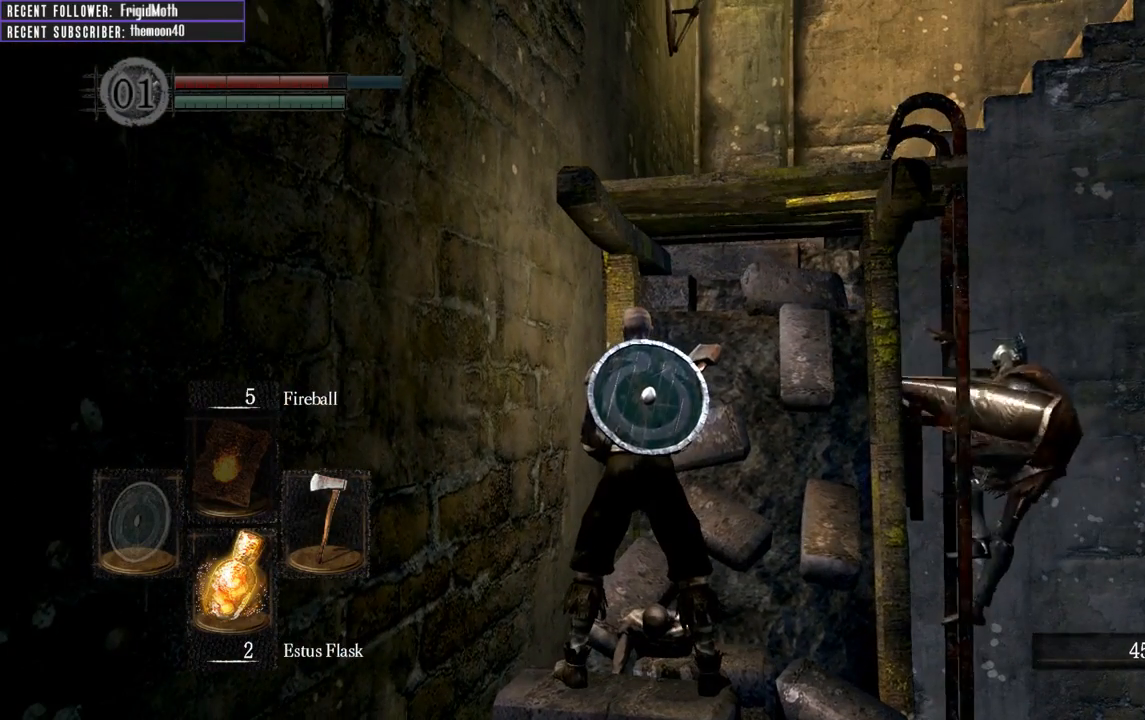
{"buttons": [], "left_stick": "center", "right_stick": "center", "events": []}